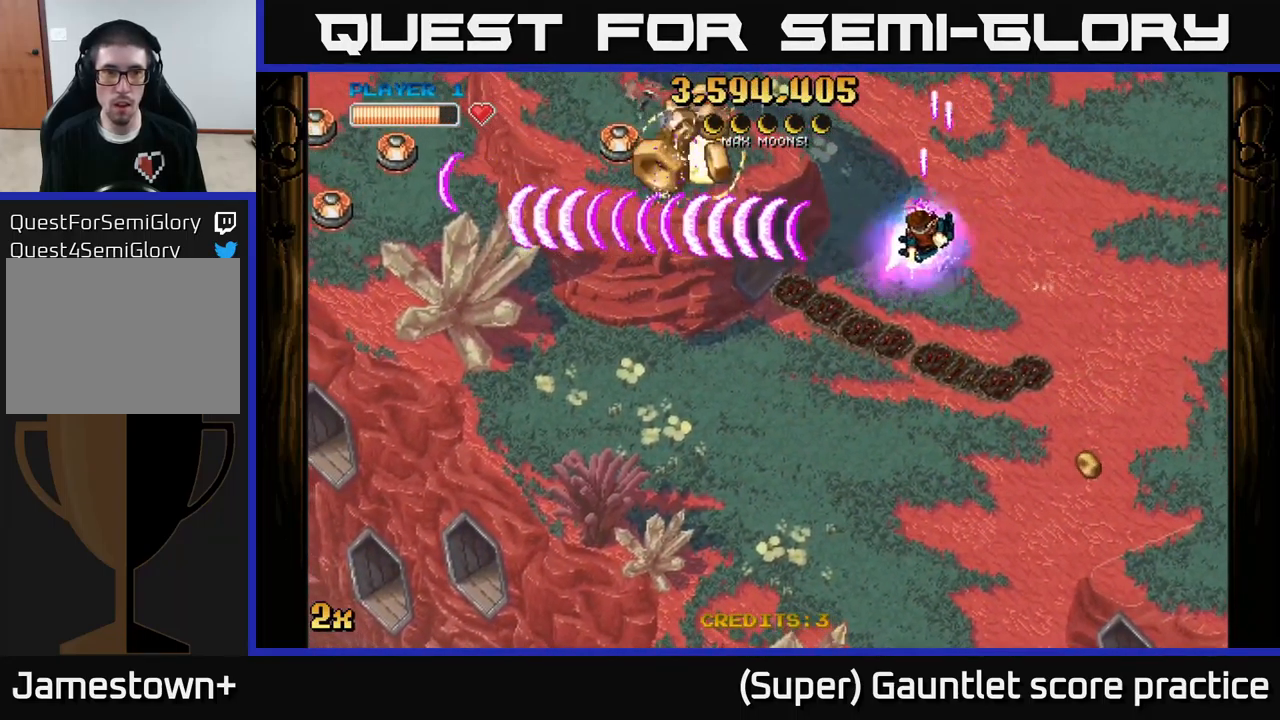
Gameplay with a controller (Xbox layout); each line is a JSON object with the inputs held at the frame after it. "events" lists button and stick changes between this image and that frame as [ms after this image, input, new state], when the widget could be followed in between. Not read: right_stick.
{"buttons": ["A"], "left_stick": "down-left", "events": [[50, "left_stick", "up-left"], [233, "left_stick", "left"], [333, "left_stick", "down-left"]]}
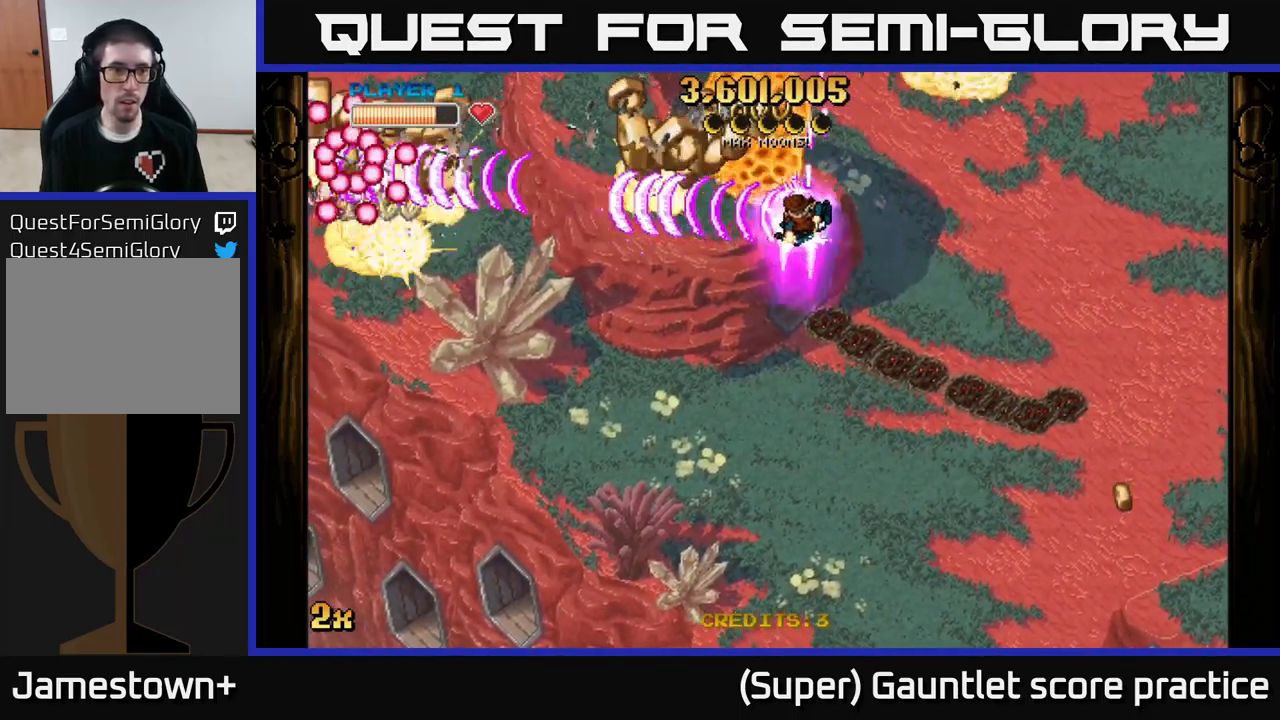
{"buttons": ["A"], "left_stick": "up-left", "events": [[350, "left_stick", "up-left"]]}
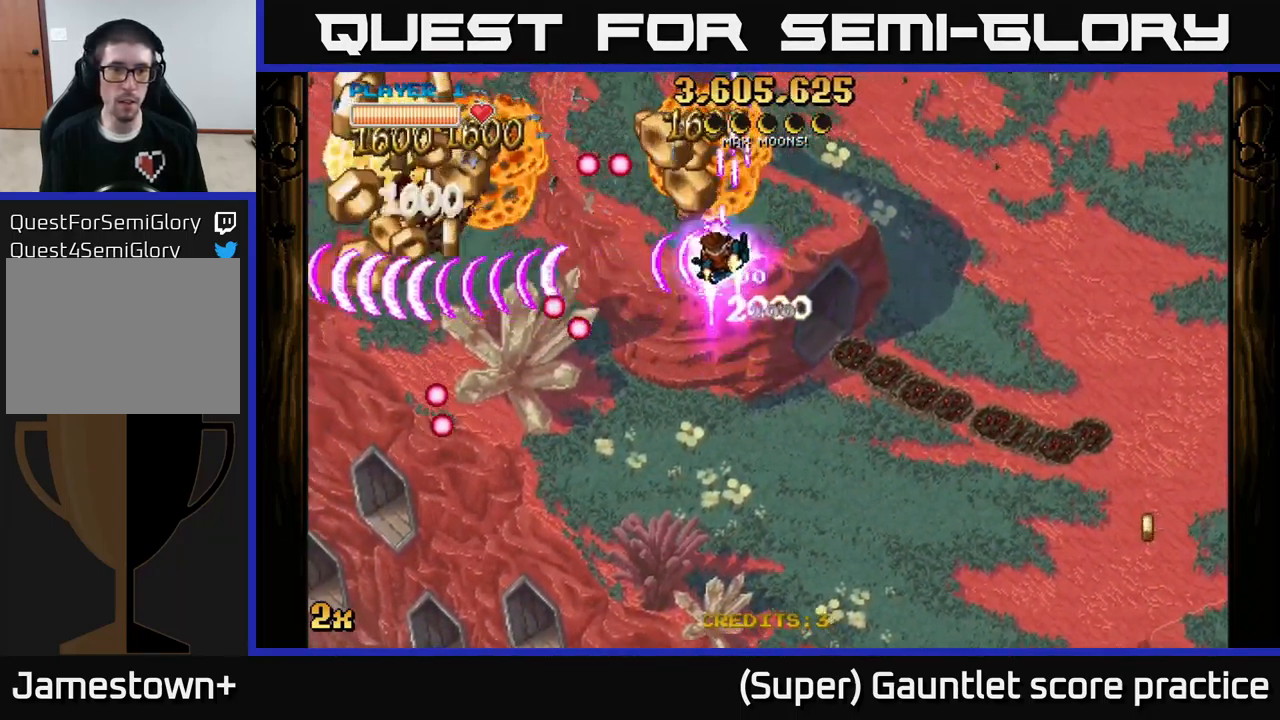
{"buttons": ["A"], "left_stick": "down-left", "events": [[283, "left_stick", "down-left"]]}
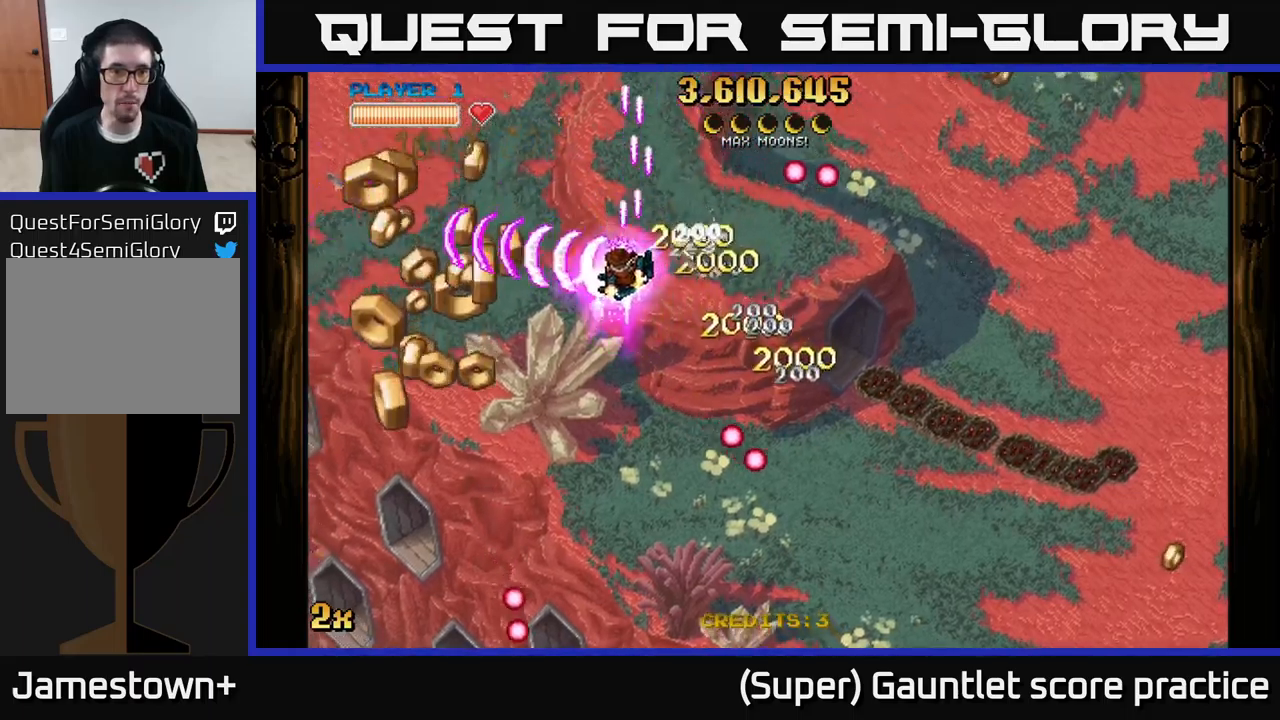
{"buttons": ["A"], "left_stick": "down-left", "events": []}
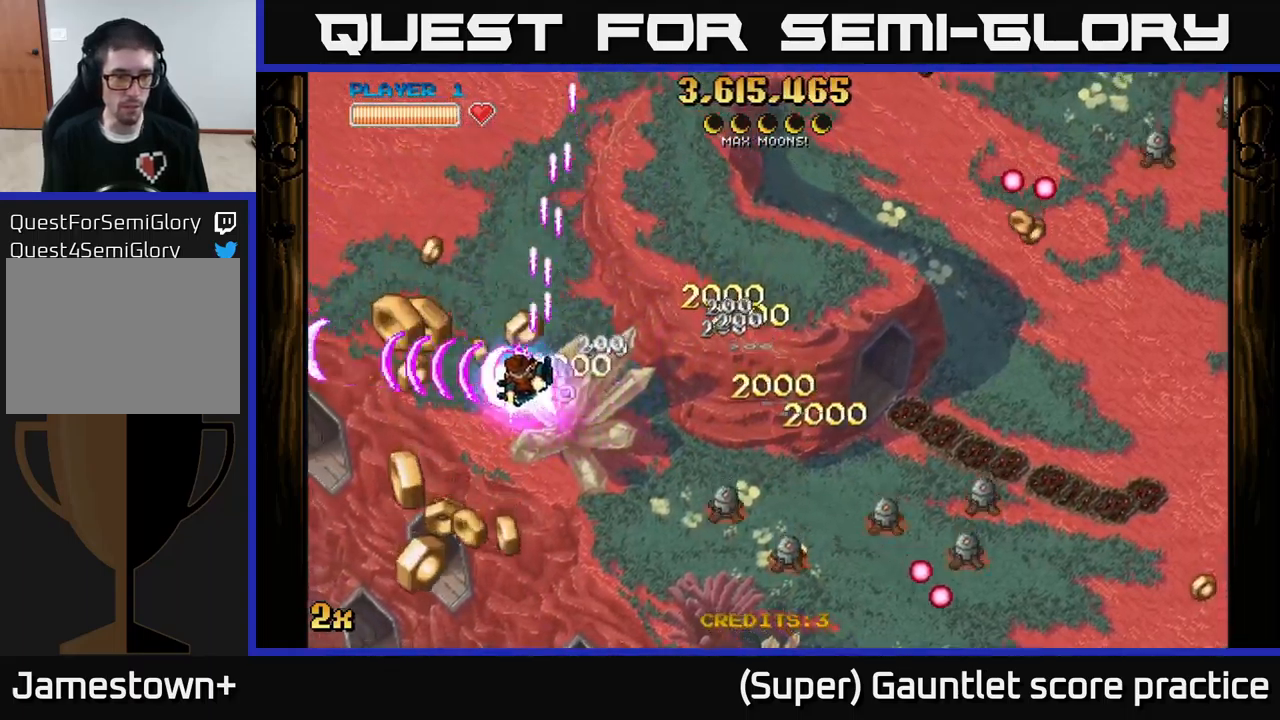
{"buttons": ["A", "X"], "left_stick": "right", "events": [[367, "left_stick", "right"], [417, "X", "down"]]}
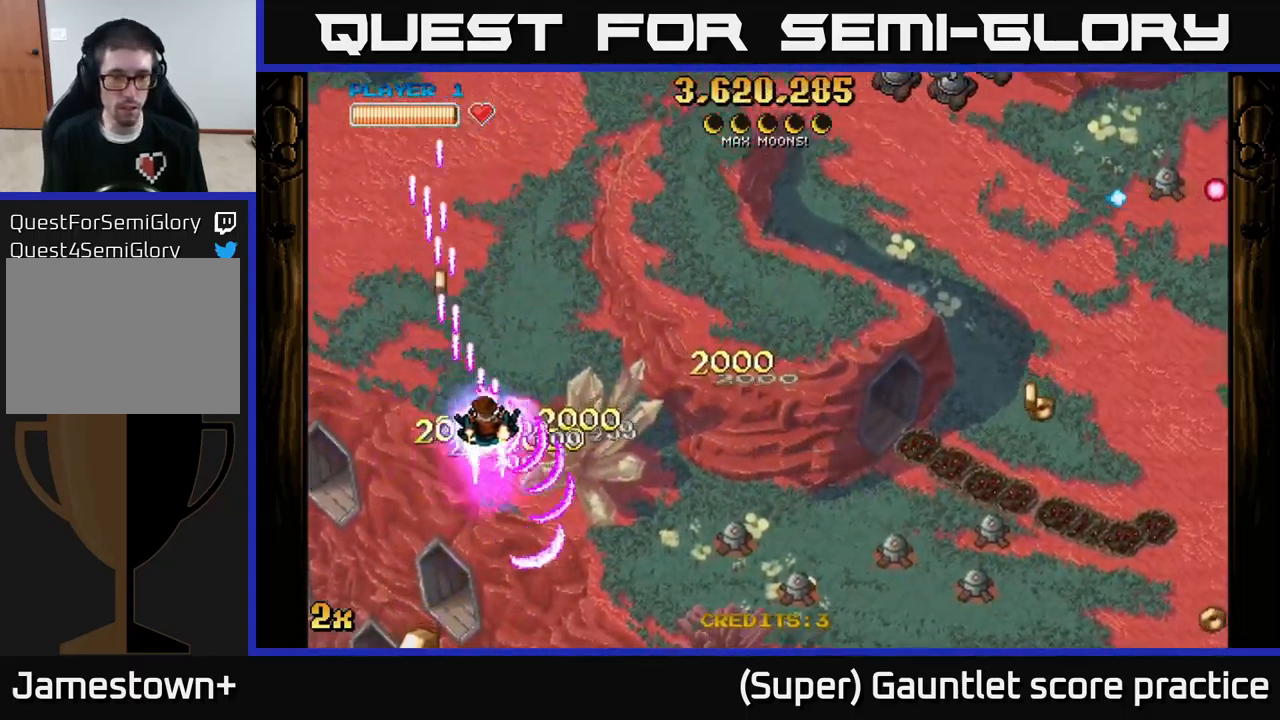
{"buttons": ["A"], "left_stick": "down-right", "events": [[17, "X", "up"], [83, "left_stick", "down-right"]]}
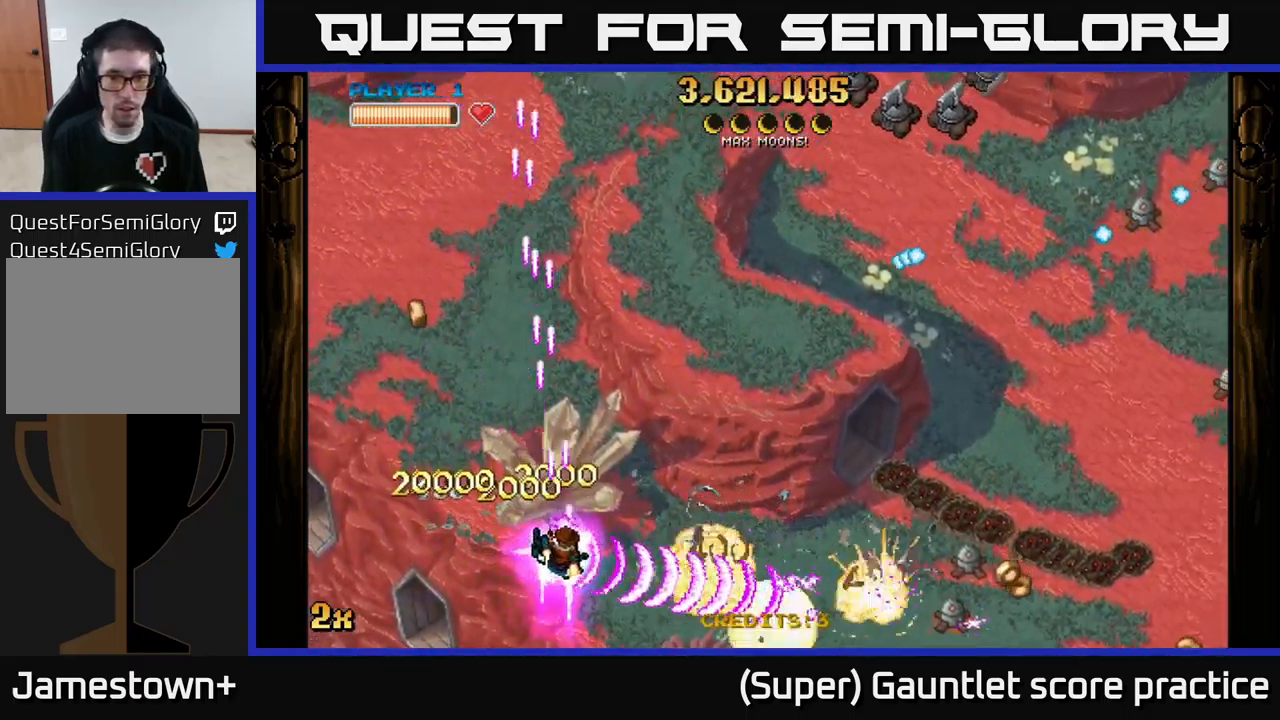
{"buttons": ["A"], "left_stick": "up-right", "events": [[17, "X", "down"], [50, "left_stick", "up-right"], [150, "X", "up"]]}
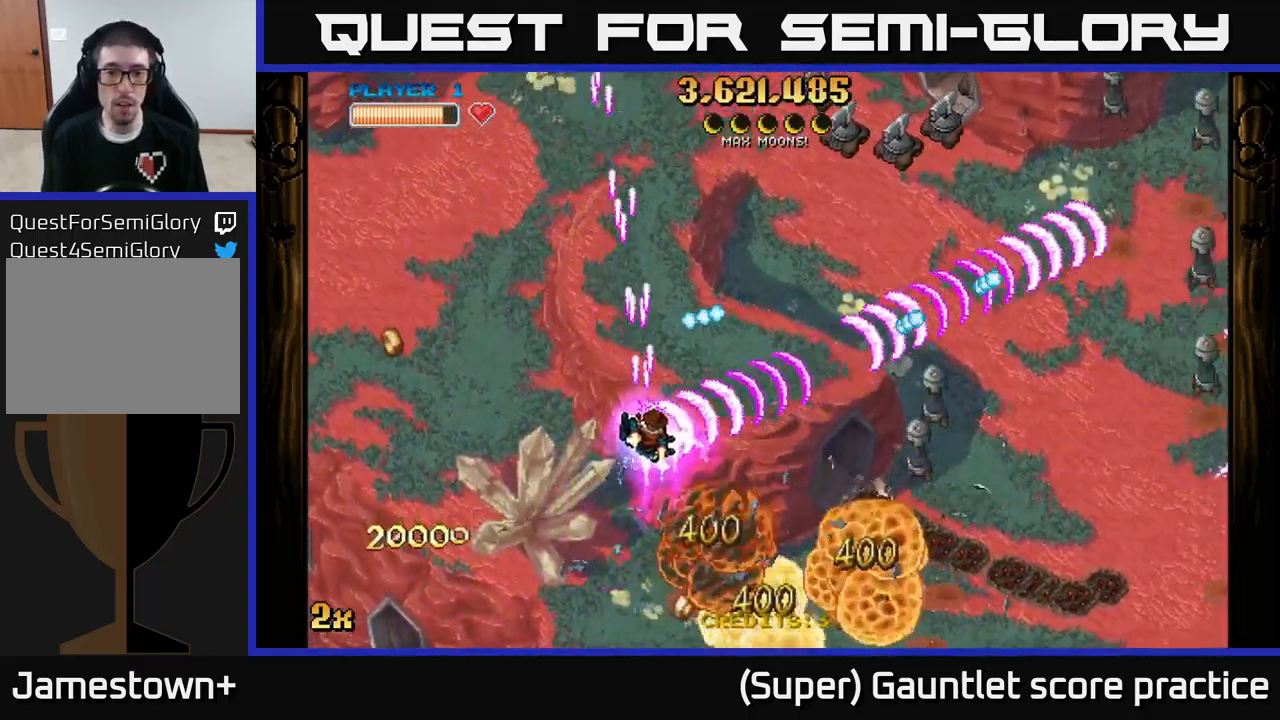
{"buttons": ["A"], "left_stick": "down-right", "events": [[183, "left_stick", "down-right"]]}
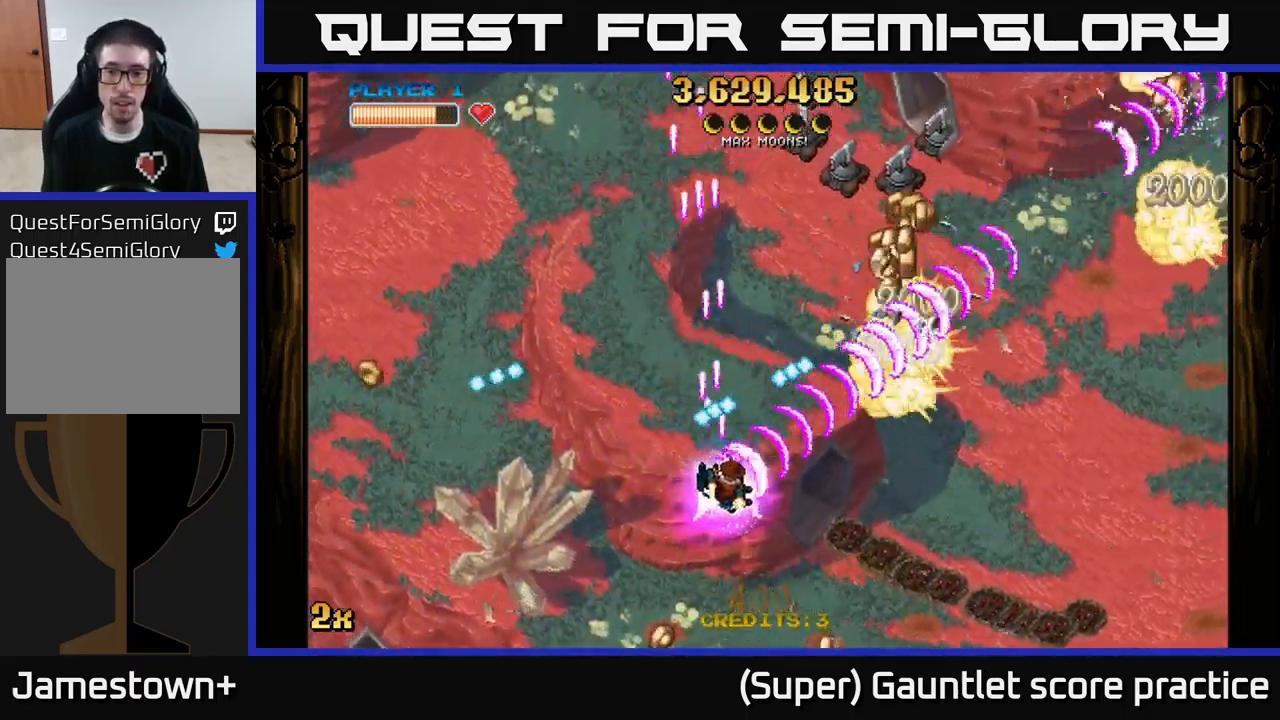
{"buttons": ["A"], "left_stick": "up-right", "events": [[217, "X", "down"], [233, "left_stick", "up"], [367, "X", "up"], [367, "left_stick", "up-right"]]}
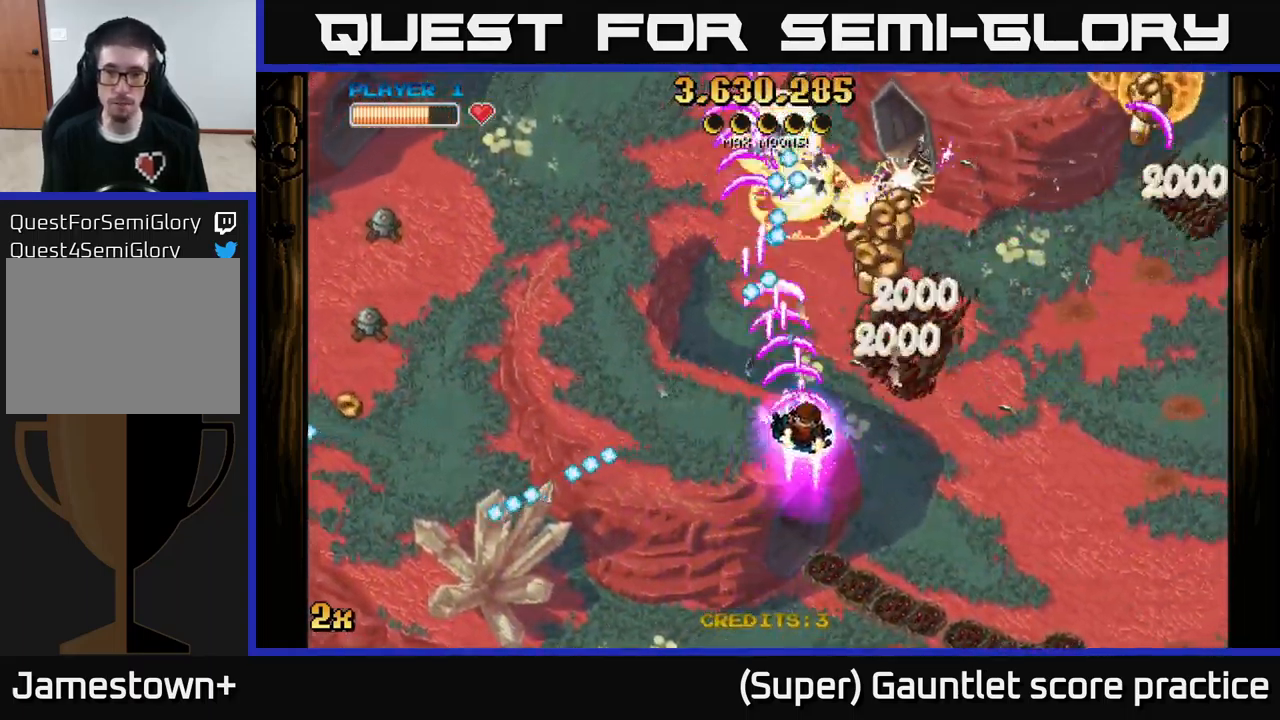
{"buttons": ["A"], "left_stick": "up-right", "events": [[333, "X", "down"], [333, "left_stick", "left"], [417, "X", "up"], [450, "left_stick", "up-right"]]}
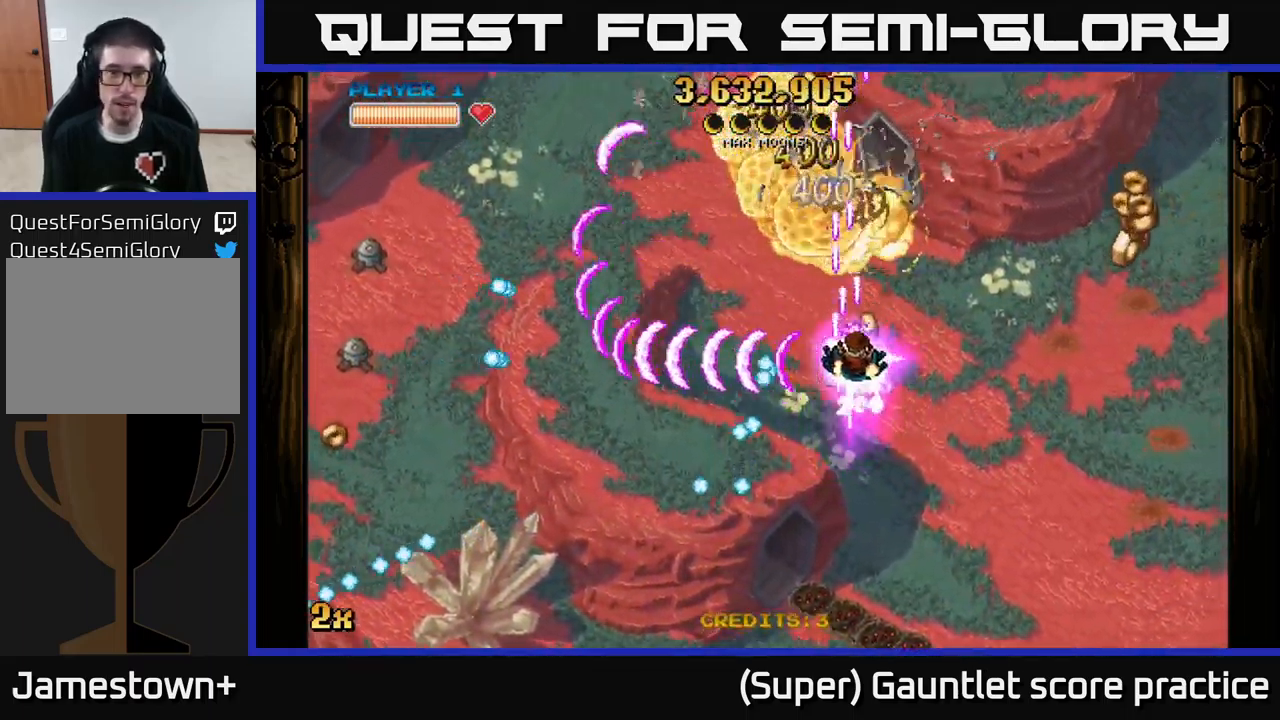
{"buttons": ["A"], "left_stick": "down-right", "events": [[167, "left_stick", "right"], [367, "left_stick", "down-right"]]}
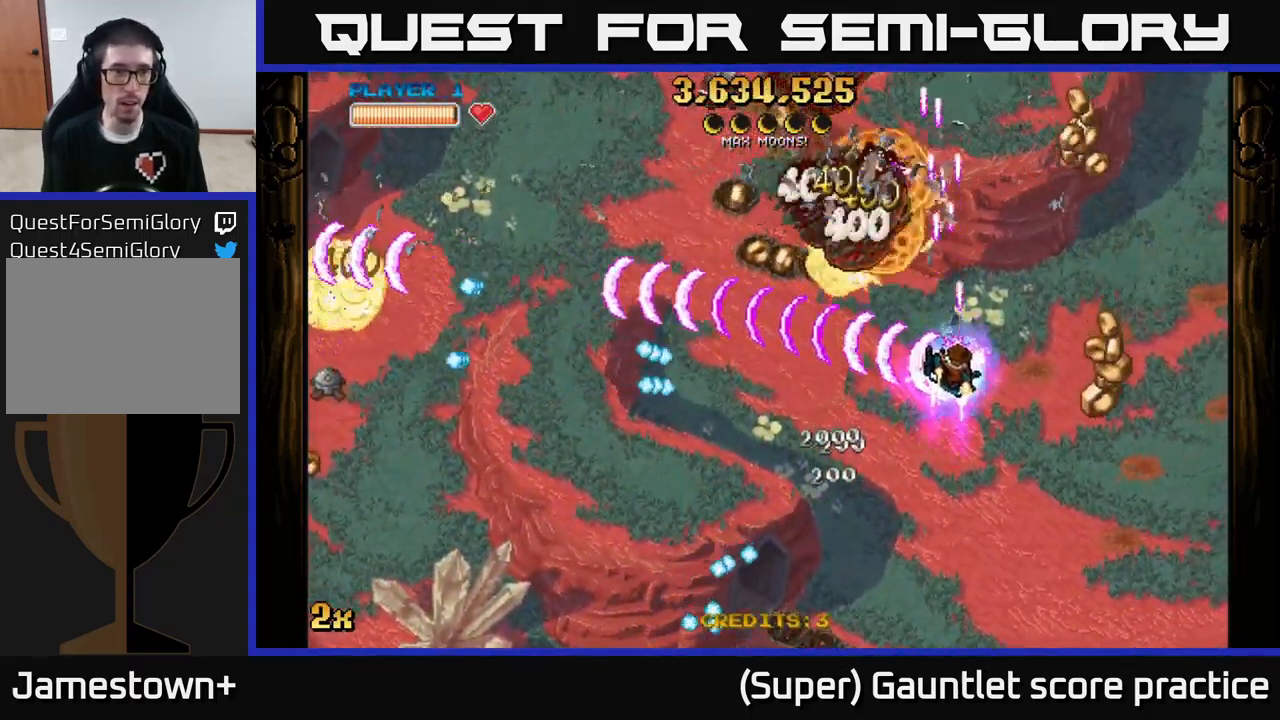
{"buttons": ["A"], "left_stick": "right", "events": [[433, "left_stick", "right"]]}
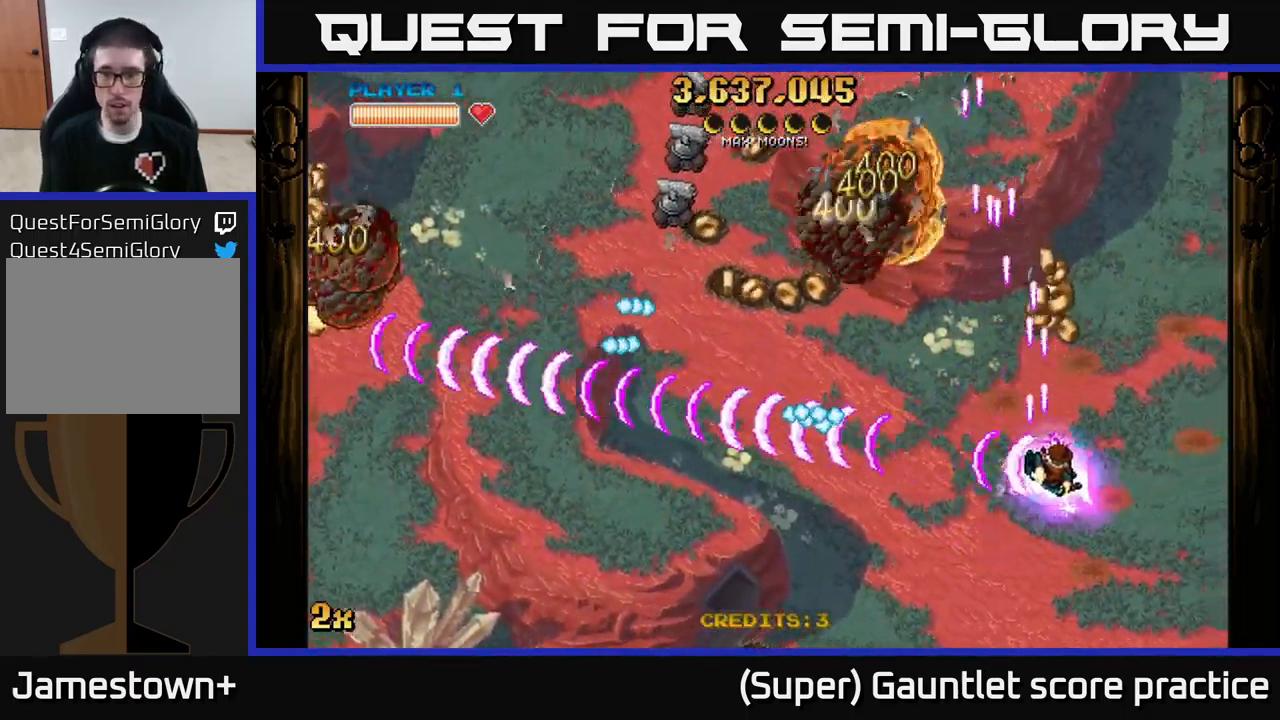
{"buttons": ["A"], "left_stick": "up-left", "events": [[83, "left_stick", "up"], [183, "left_stick", "up-left"]]}
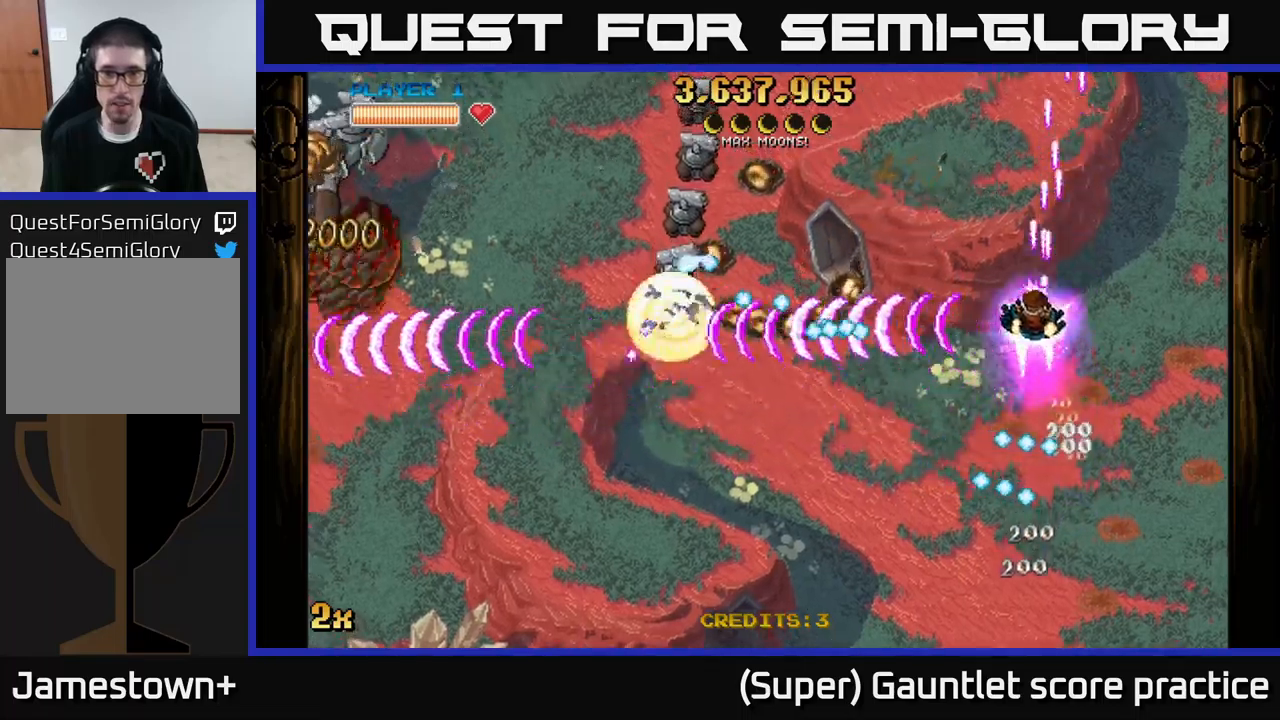
{"buttons": ["A"], "left_stick": "up-left", "events": []}
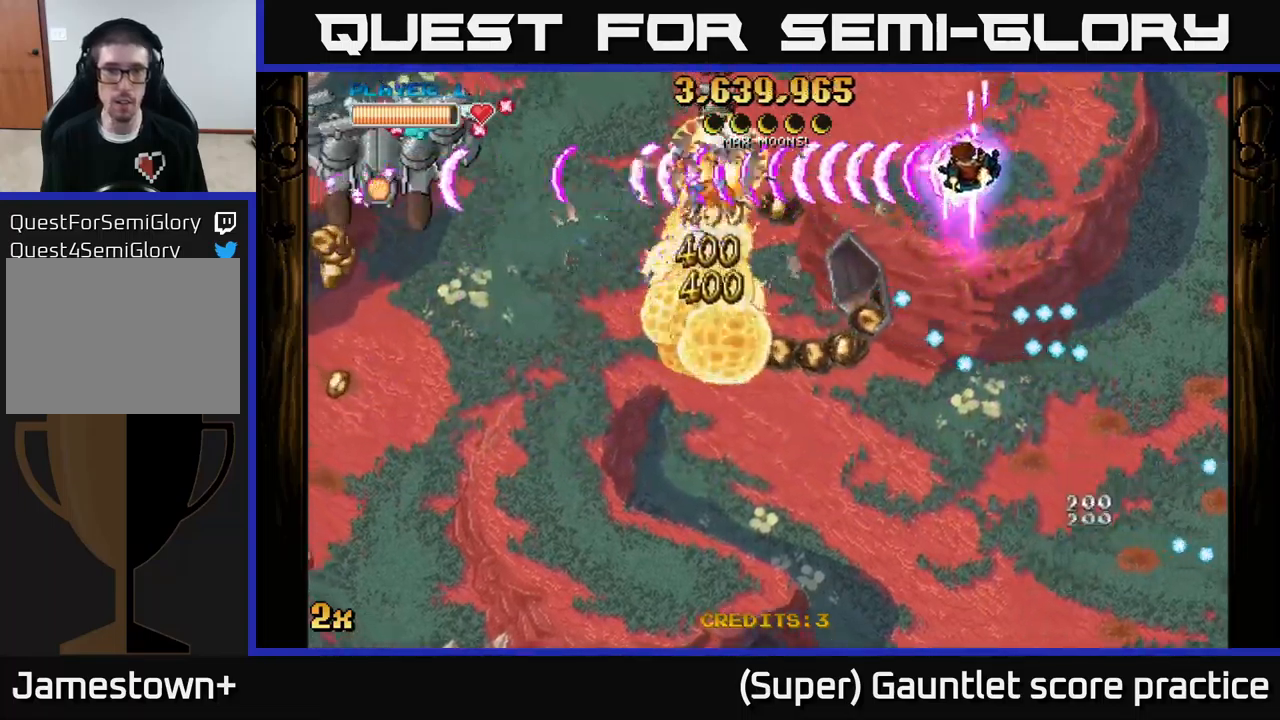
{"buttons": ["A"], "left_stick": "down-left", "events": [[167, "left_stick", "down-left"]]}
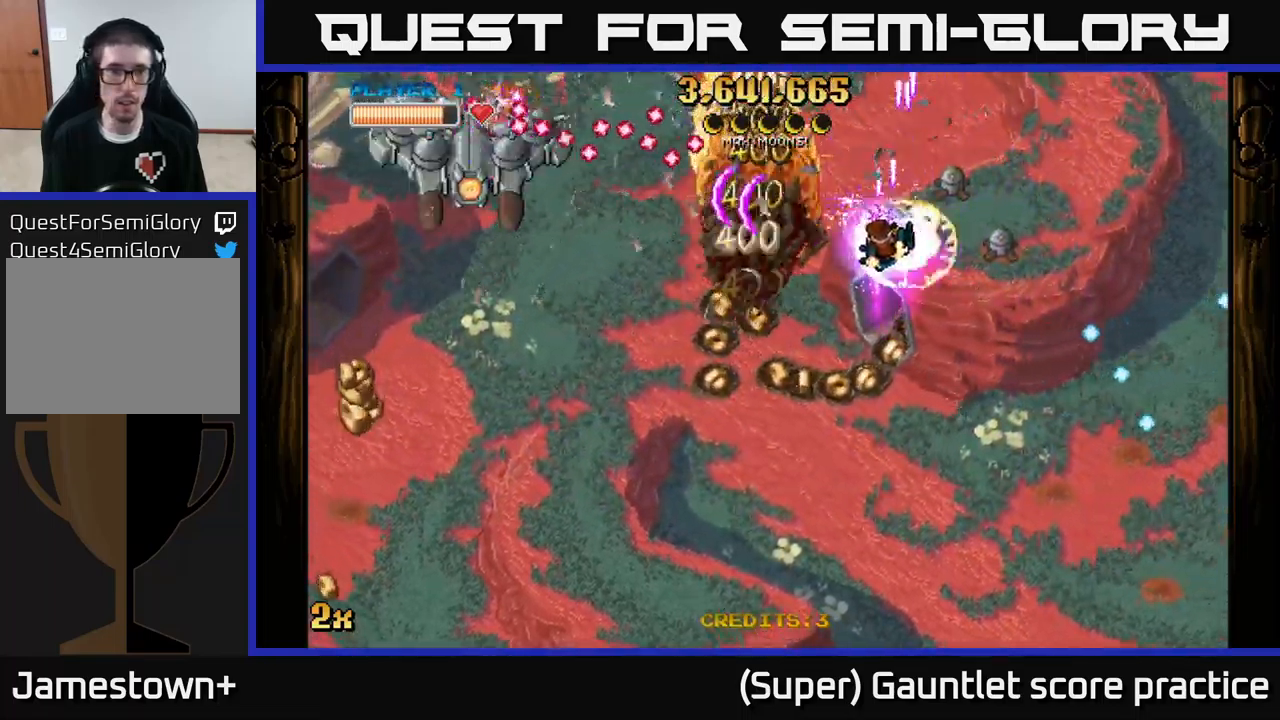
{"buttons": ["A"], "left_stick": "down-left", "events": [[150, "X", "down"], [150, "left_stick", "up"], [250, "X", "up"], [267, "left_stick", "down-left"]]}
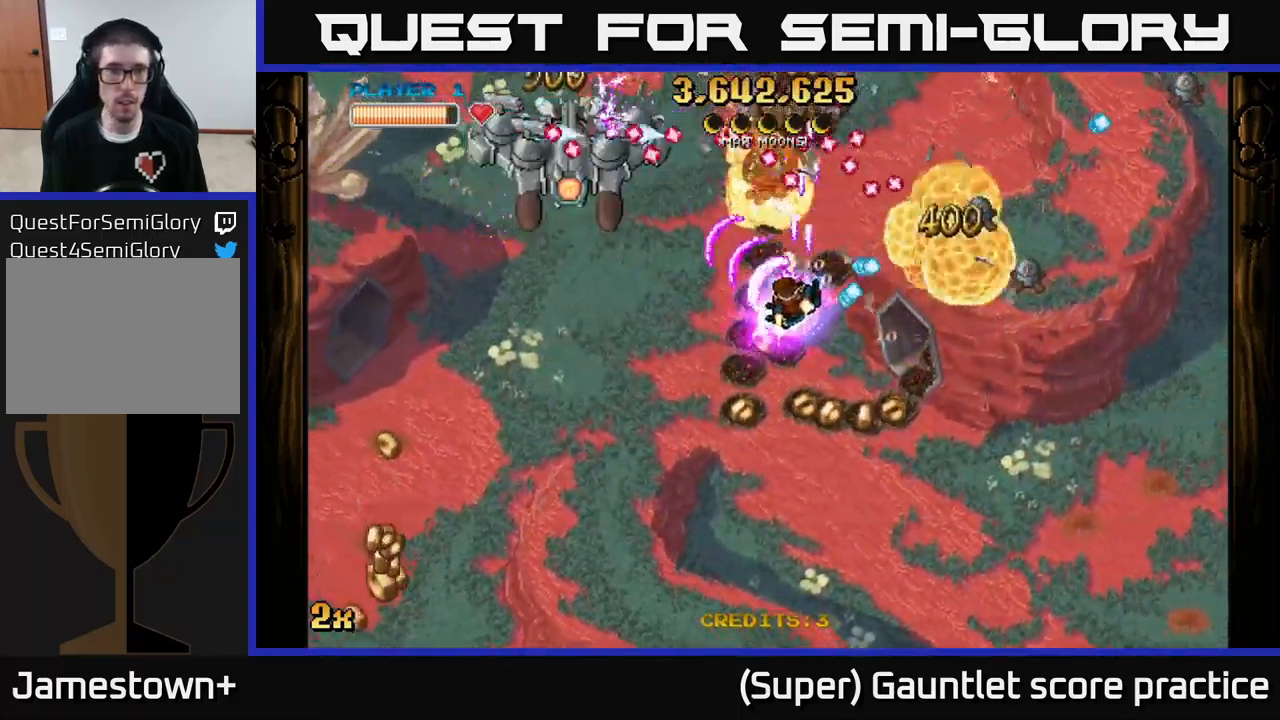
{"buttons": ["A", "X"], "left_stick": "up-left", "events": [[400, "left_stick", "up-left"], [434, "X", "down"]]}
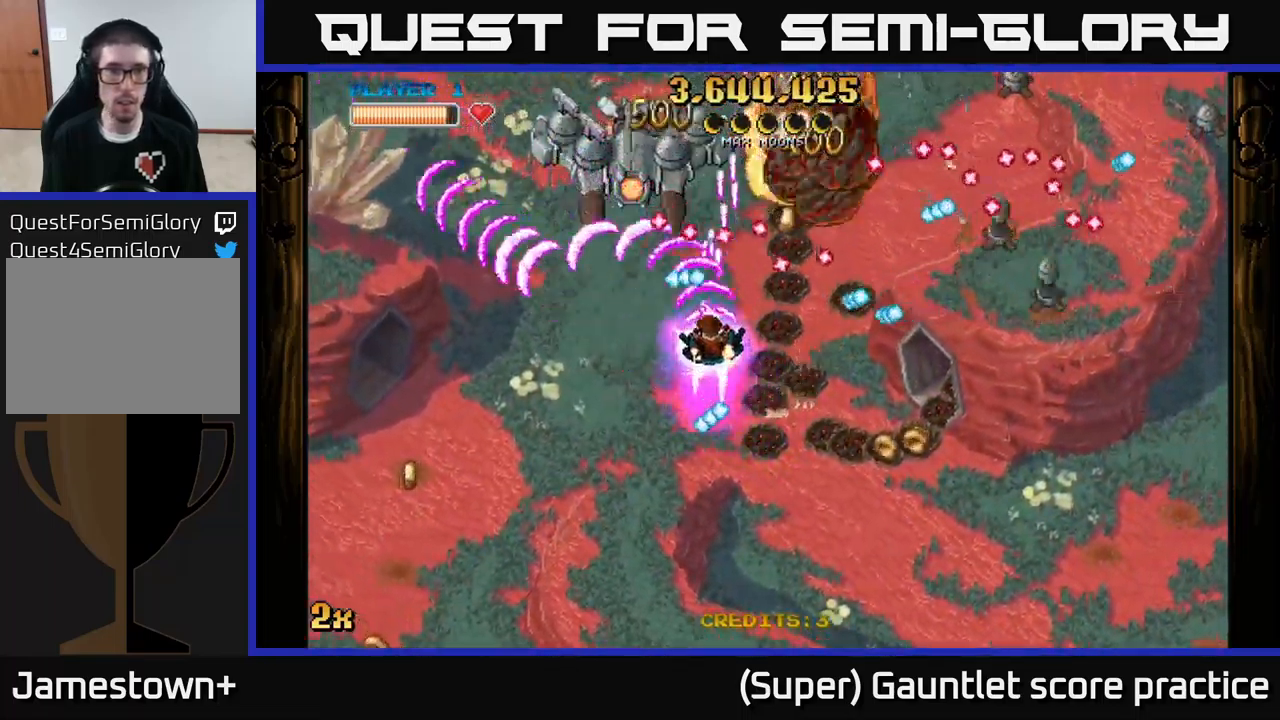
{"buttons": ["A"], "left_stick": "down-left", "events": [[34, "X", "up"], [117, "left_stick", "down-left"]]}
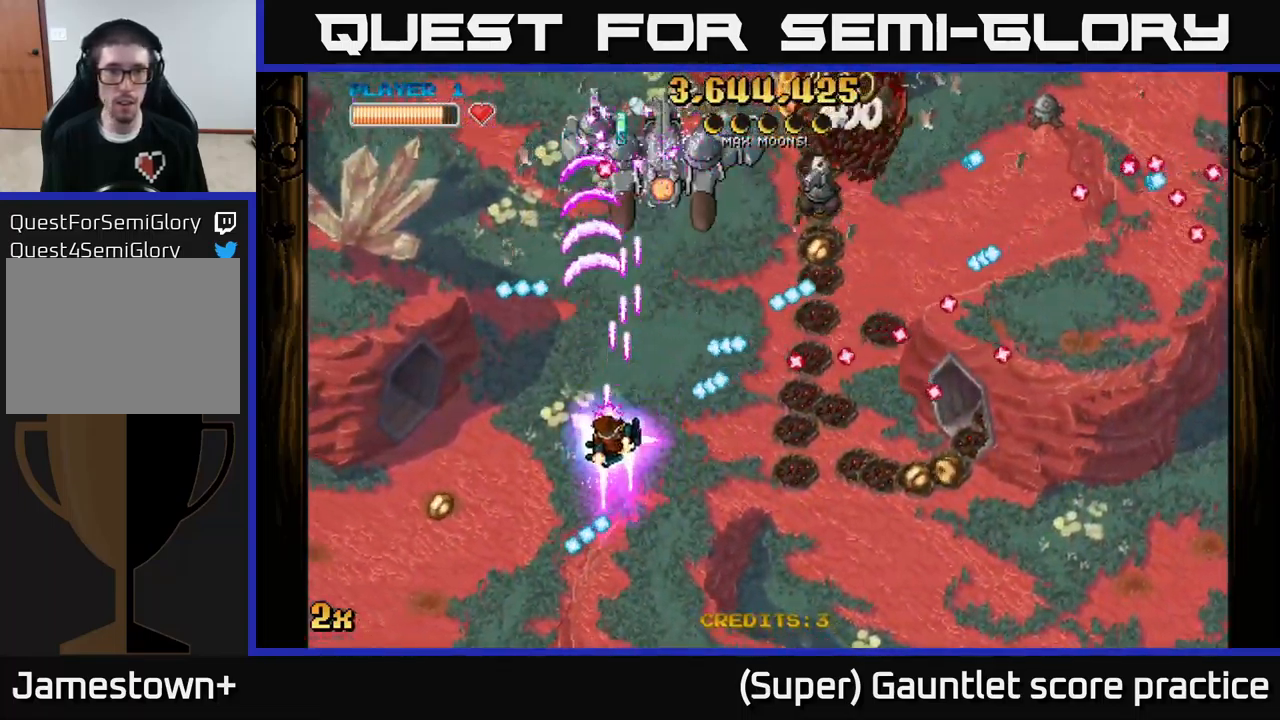
{"buttons": ["A"], "left_stick": "down-right", "events": [[17, "left_stick", "down"], [350, "left_stick", "down-right"]]}
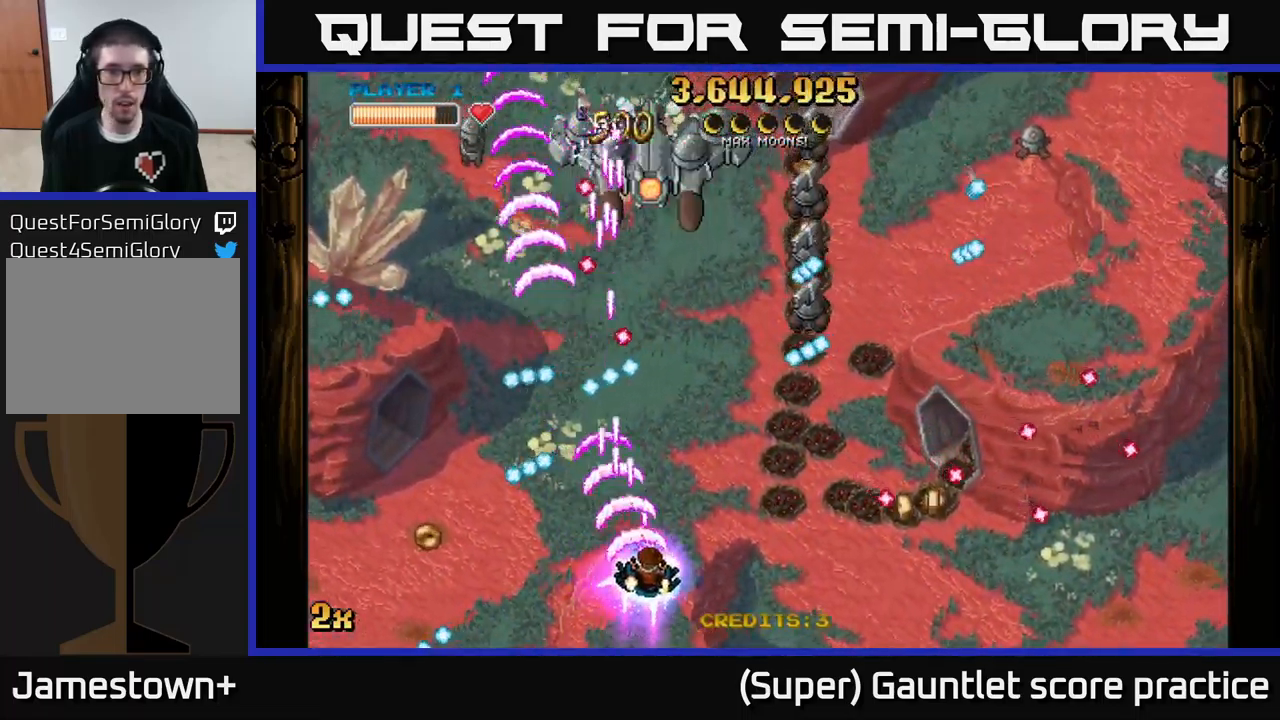
{"buttons": ["A"], "left_stick": "down-right", "events": [[267, "left_stick", "center"], [484, "left_stick", "down-right"]]}
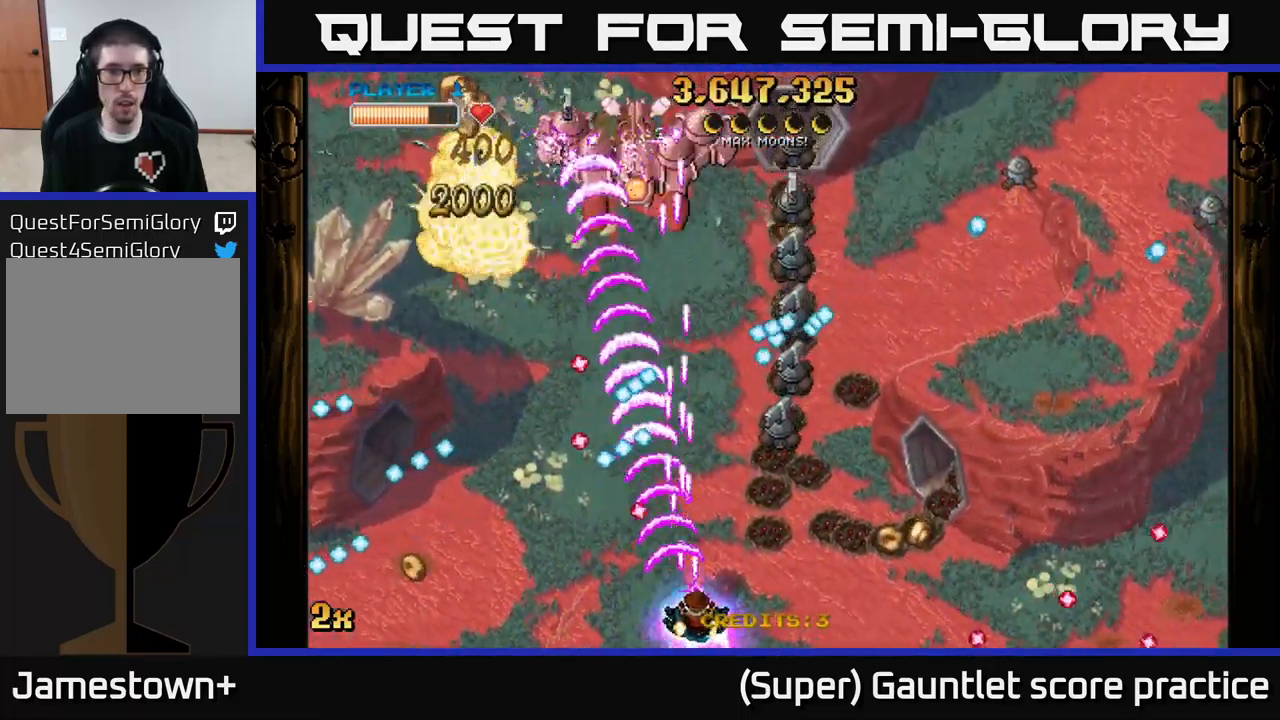
{"buttons": ["A"], "left_stick": "right", "events": [[184, "left_stick", "down-left"], [334, "left_stick", "right"]]}
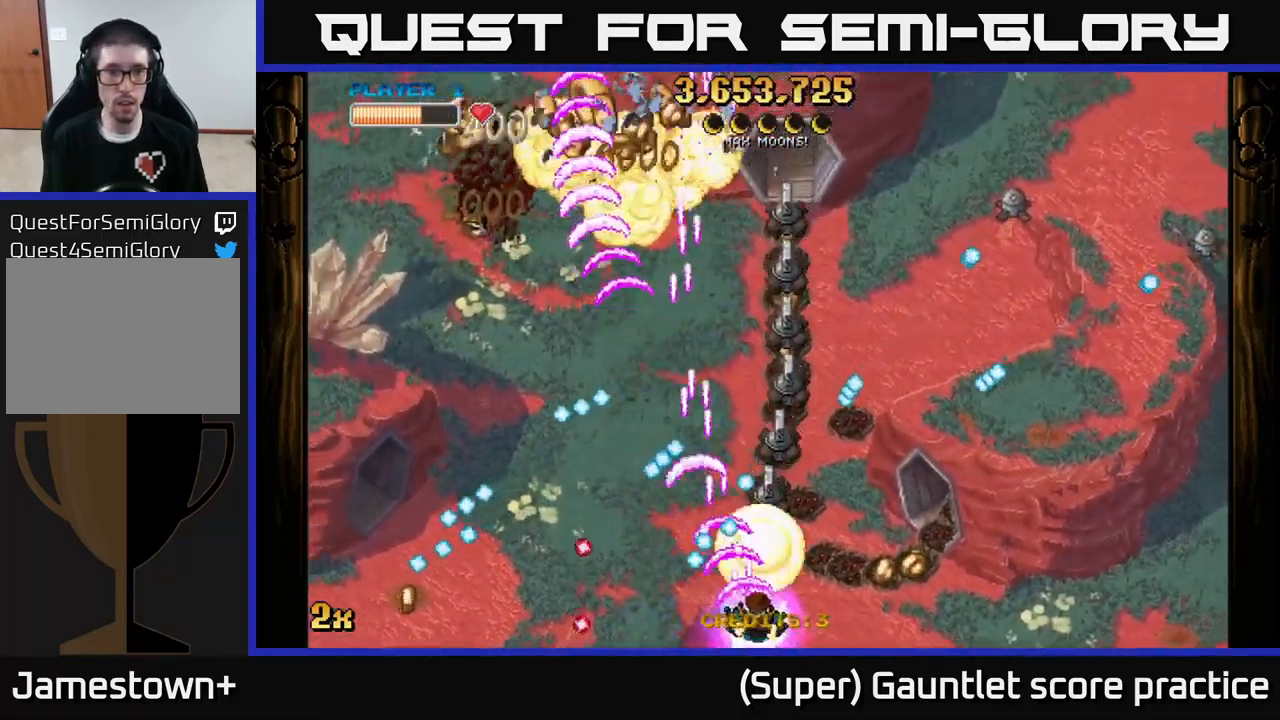
{"buttons": ["A"], "left_stick": "right", "events": [[350, "left_stick", "down"], [484, "left_stick", "right"]]}
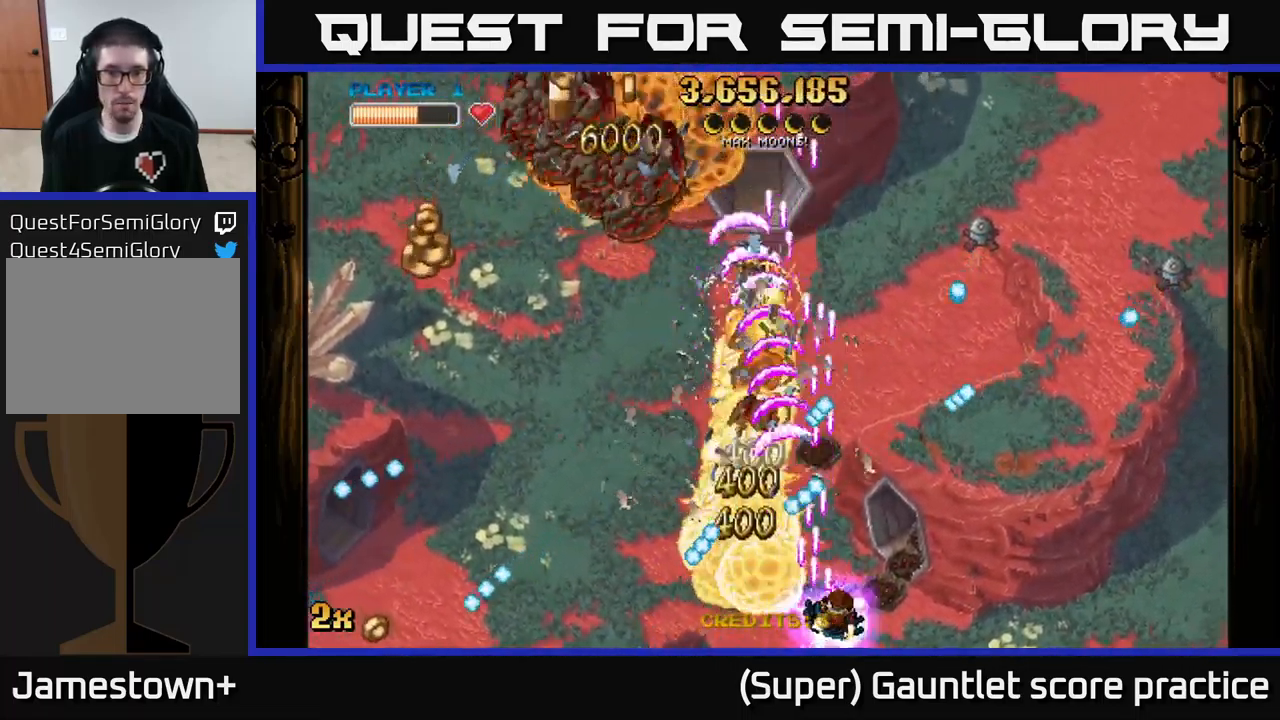
{"buttons": ["A"], "left_stick": "left", "events": [[167, "left_stick", "up-left"], [450, "left_stick", "left"]]}
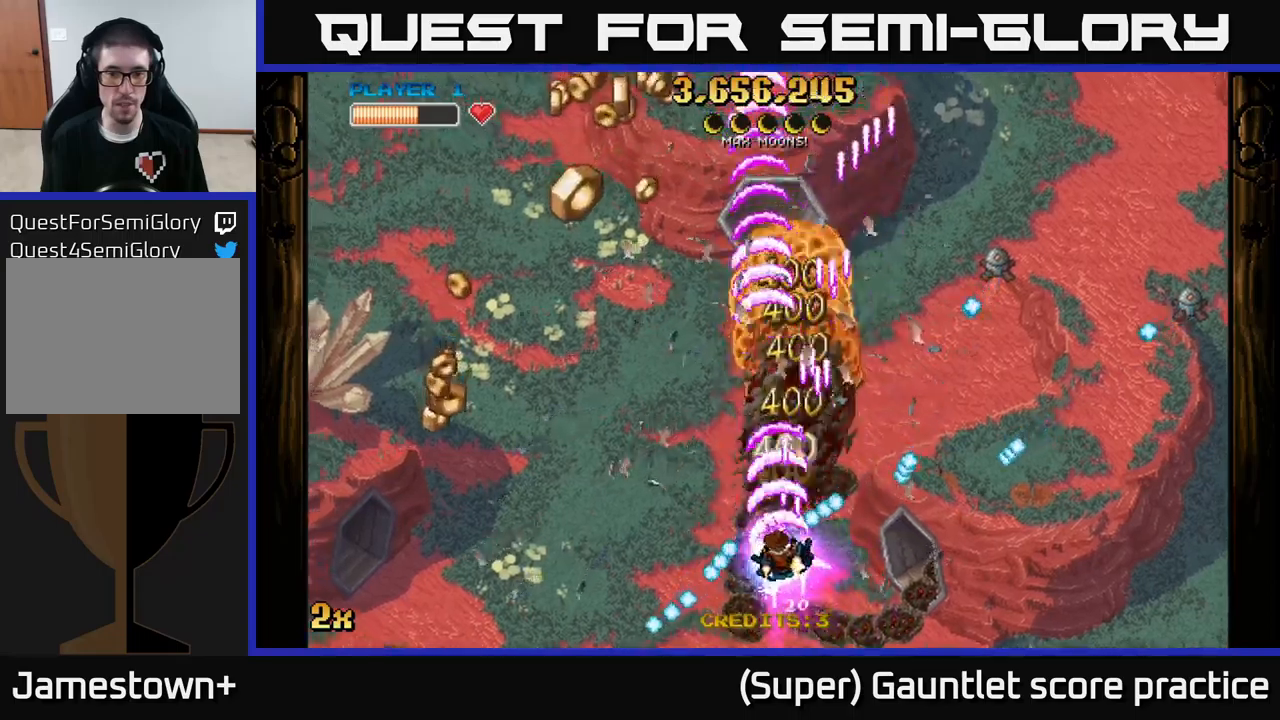
{"buttons": ["A"], "left_stick": "left", "events": [[16, "left_stick", "down-left"], [133, "left_stick", "left"]]}
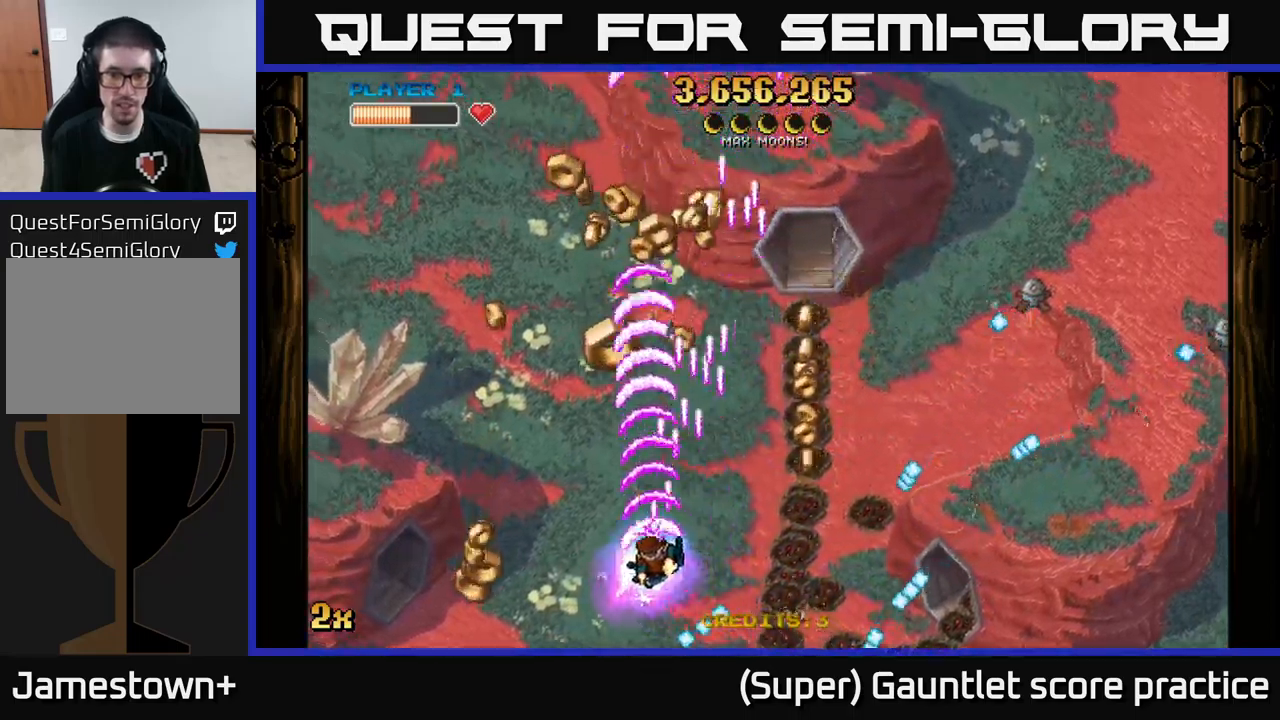
{"buttons": ["A"], "left_stick": "up-right", "events": [[150, "left_stick", "up-right"], [166, "X", "down"], [316, "X", "up"]]}
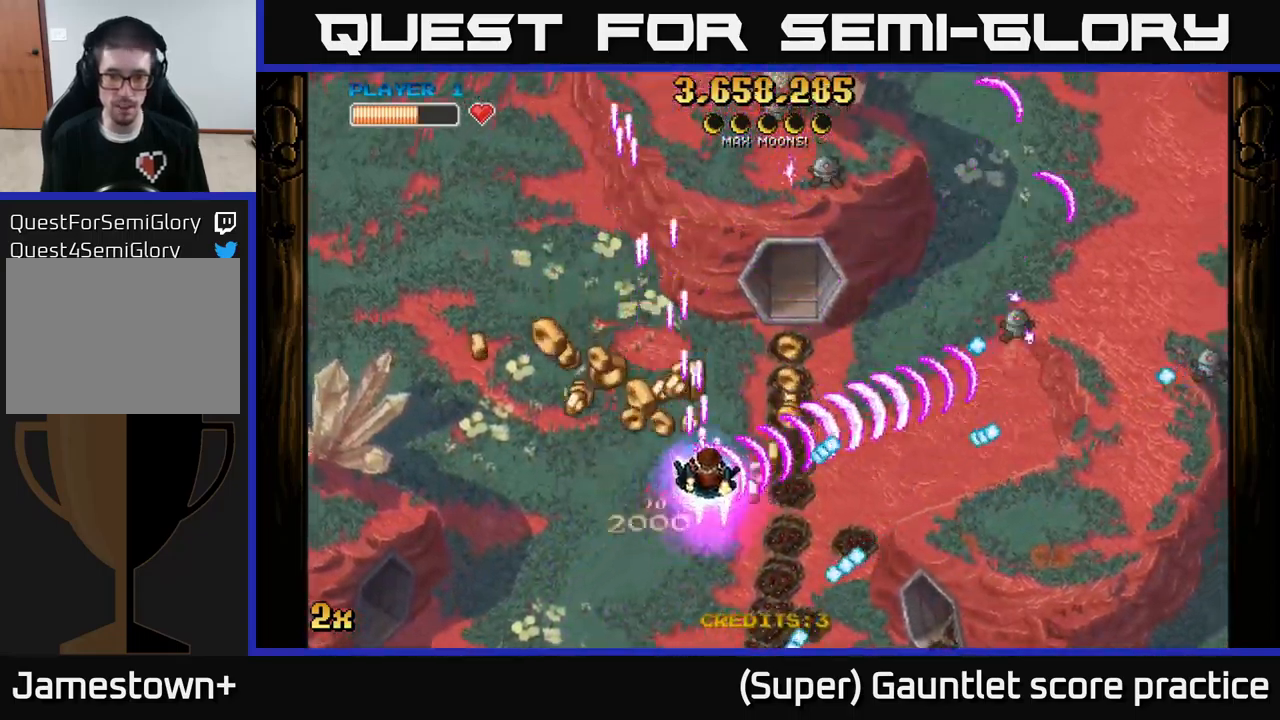
{"buttons": ["A"], "left_stick": "up-left", "events": [[100, "left_stick", "up-left"], [283, "left_stick", "left"], [416, "left_stick", "up-left"]]}